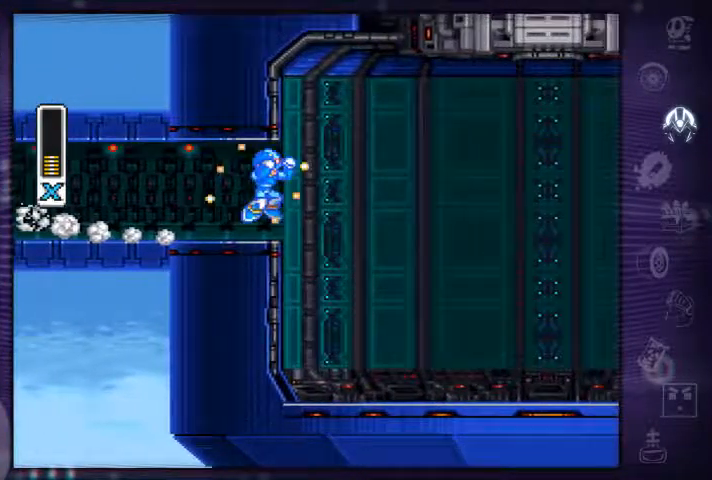
Gameplay with a controller (Xbox layout); each line is a JSON object with the inputs held at the frame after it (dt_ms = milliseconds from this image to that frame). "events" lists button and stick changes between this image and that frame as [ms after this image, input, new state], when the widget could be followed in between. Not read: L3 R3 left_stick.
{"dt_ms": 500, "buttons": ["X"], "right_stick": "center", "events": []}
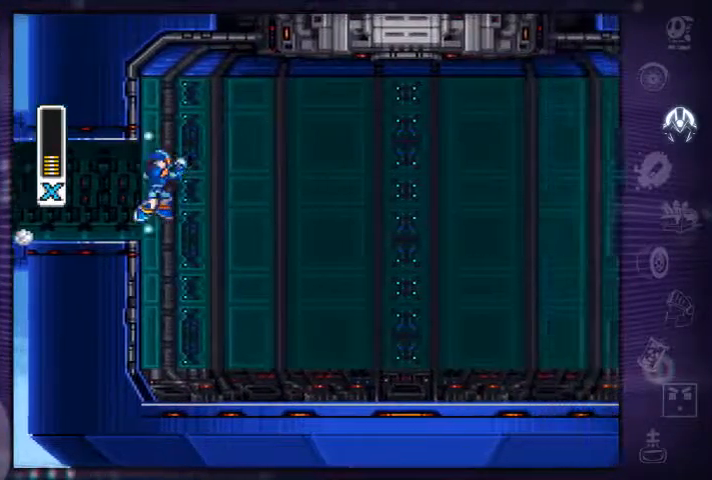
{"dt_ms": 500, "buttons": ["X"], "right_stick": "center", "events": []}
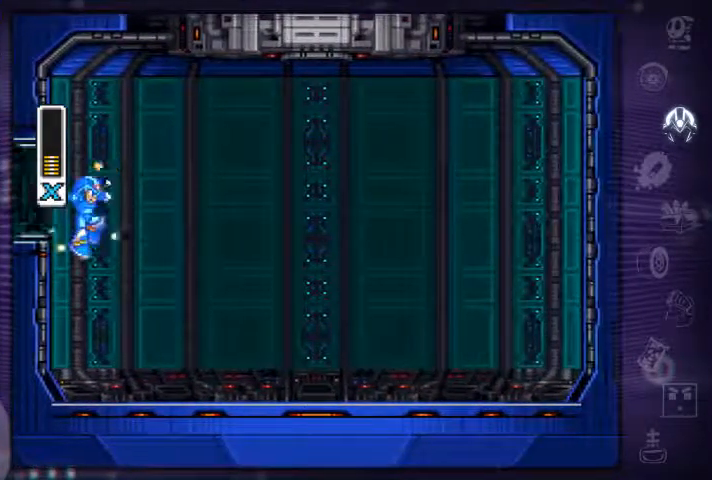
{"dt_ms": 533, "buttons": ["X"], "right_stick": "center", "events": []}
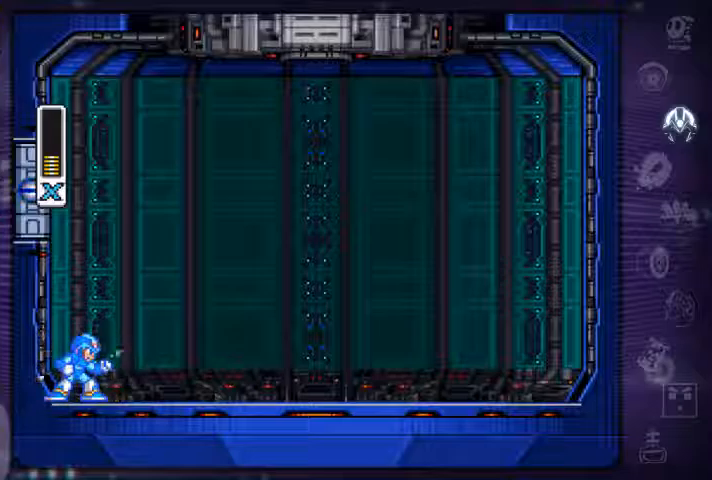
{"dt_ms": 500, "buttons": ["X"], "right_stick": "center", "events": []}
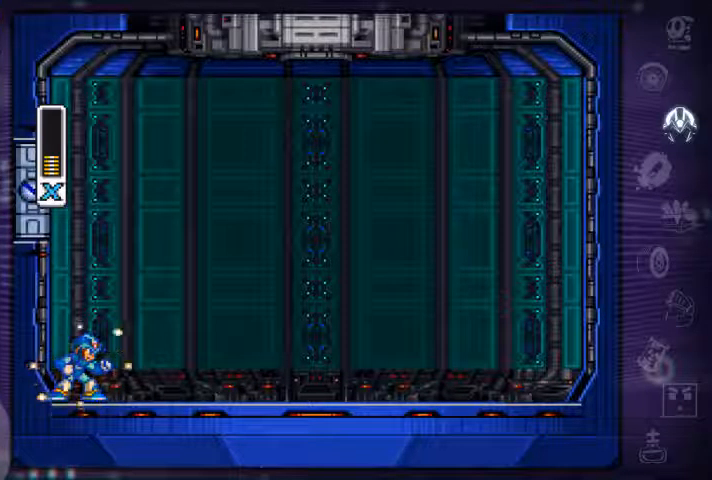
{"dt_ms": 500, "buttons": ["X"], "right_stick": "center", "events": []}
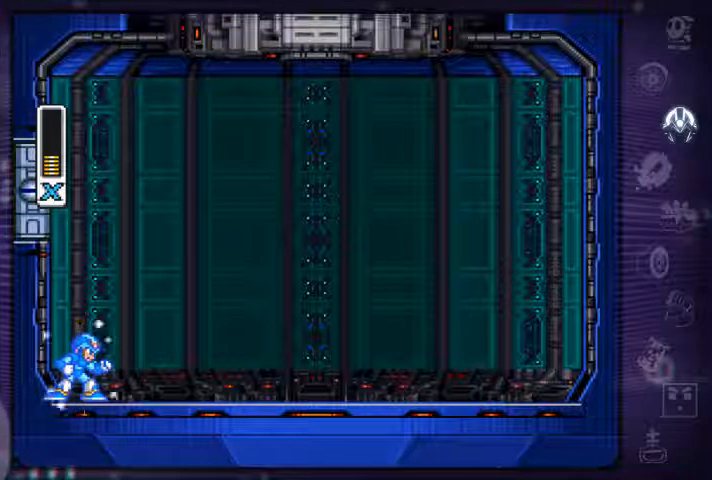
{"dt_ms": 500, "buttons": ["X"], "right_stick": "center", "events": []}
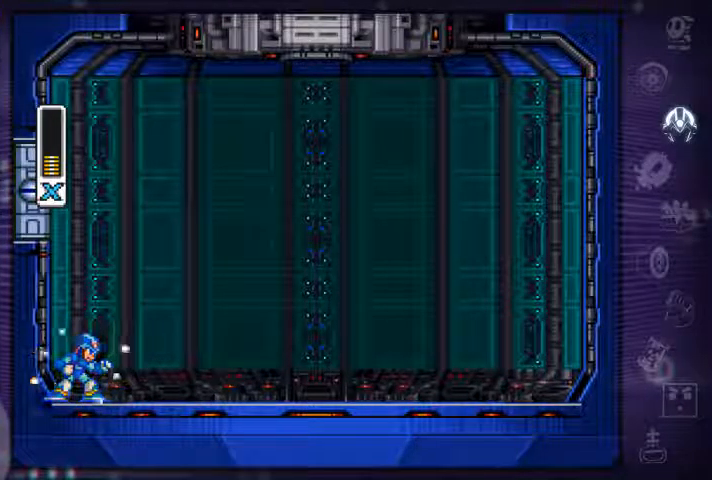
{"dt_ms": 500, "buttons": ["X"], "right_stick": "center", "events": []}
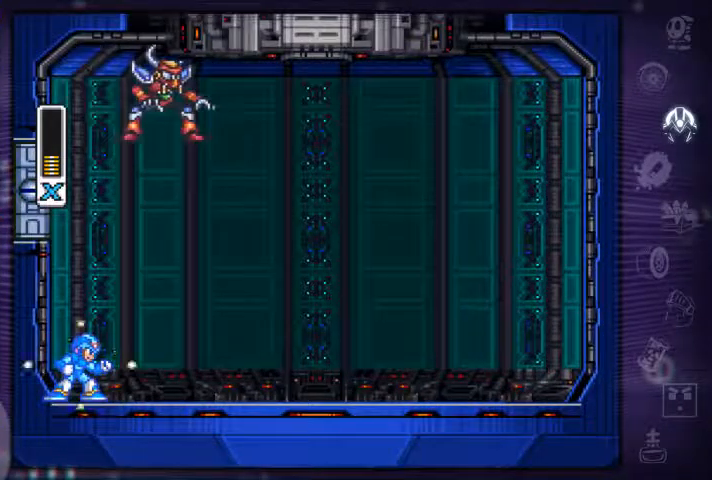
{"dt_ms": 500, "buttons": ["X"], "right_stick": "center", "events": []}
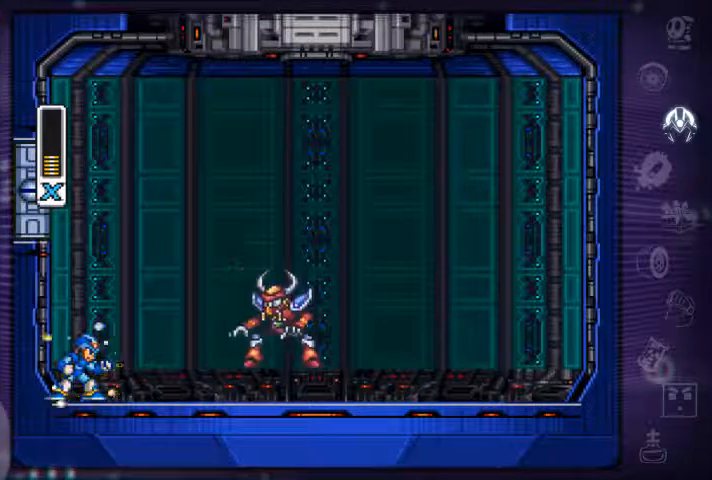
{"dt_ms": 500, "buttons": ["X"], "right_stick": "center", "events": []}
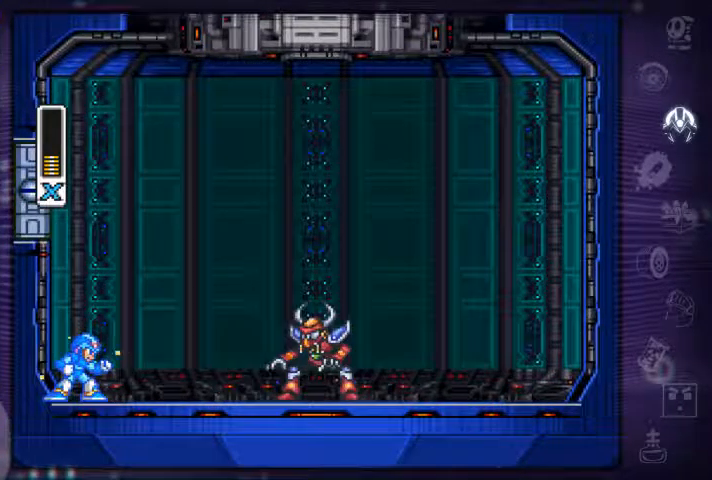
{"dt_ms": 500, "buttons": ["X"], "right_stick": "center", "events": []}
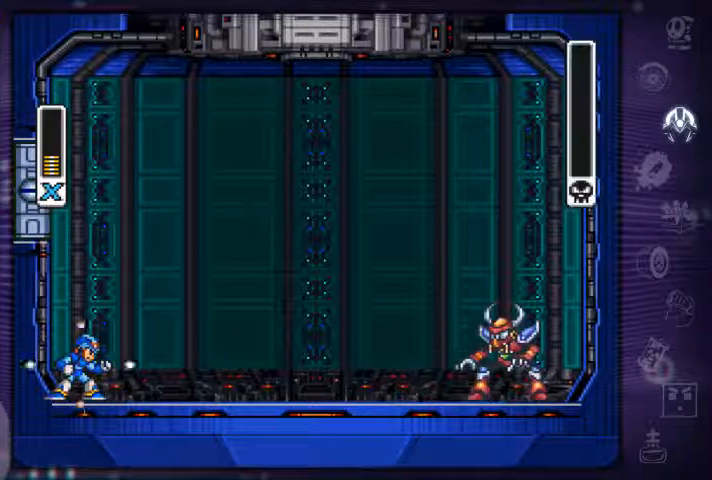
{"dt_ms": 500, "buttons": ["X"], "right_stick": "center", "events": []}
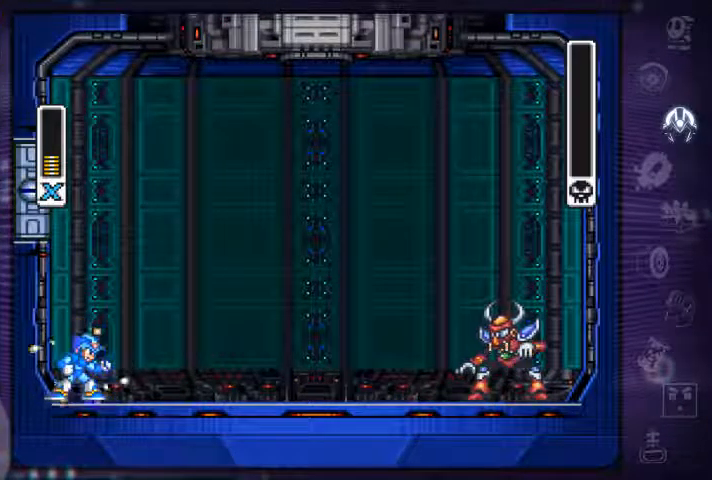
{"dt_ms": 500, "buttons": ["X"], "right_stick": "center", "events": []}
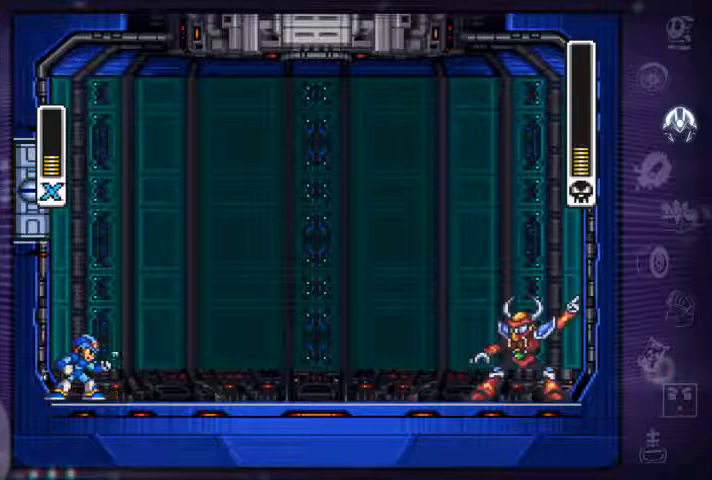
{"dt_ms": 467, "buttons": ["X"], "right_stick": "center", "events": []}
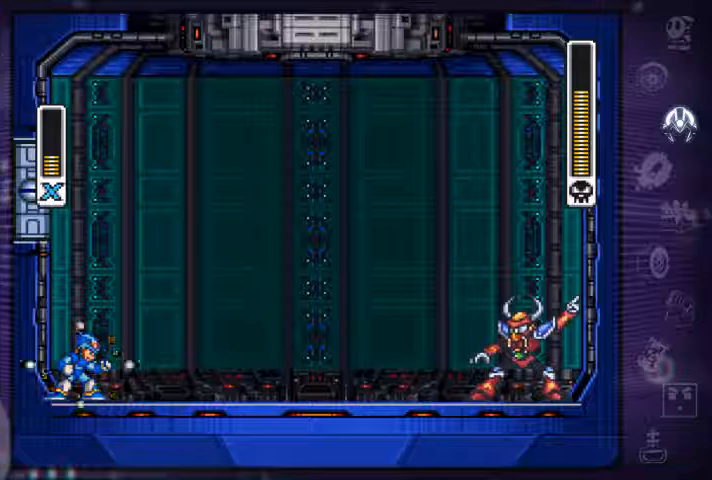
{"dt_ms": 500, "buttons": ["X"], "right_stick": "center", "events": []}
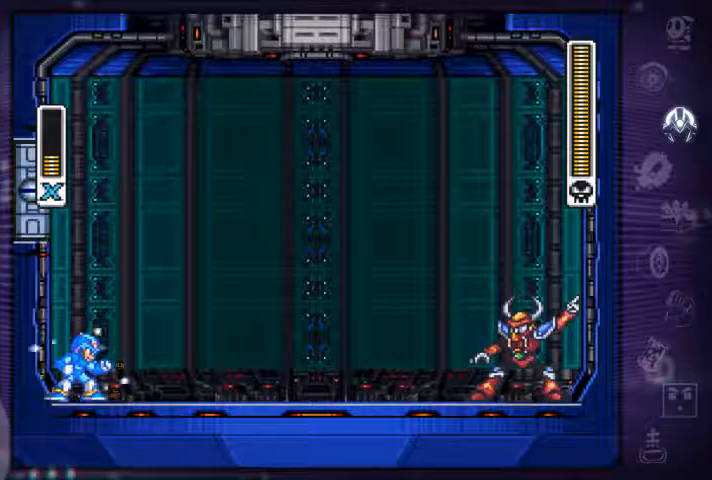
{"dt_ms": 500, "buttons": [], "right_stick": "center", "events": [[133, "X", "up"]]}
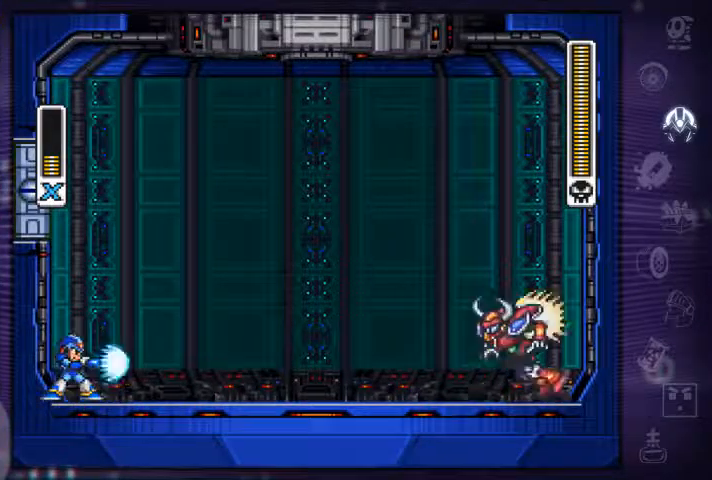
{"dt_ms": 500, "buttons": ["DPAD_RIGHT"], "right_stick": "center", "events": [[300, "DPAD_LEFT", "down"], [400, "DPAD_LEFT", "up"], [500, "DPAD_RIGHT", "down"]]}
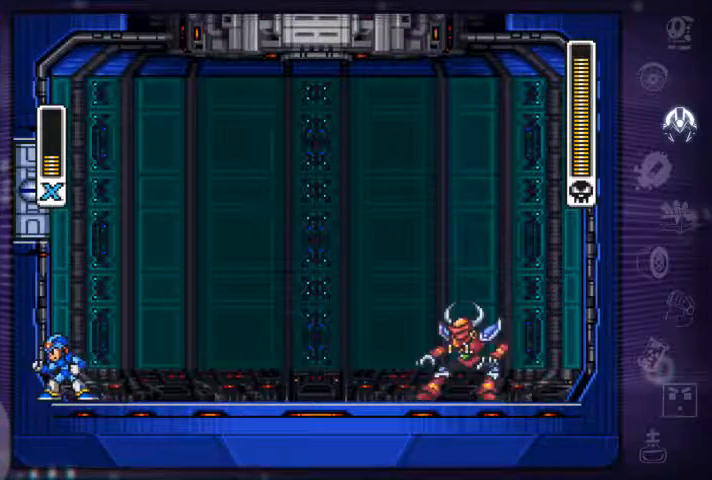
{"dt_ms": 500, "buttons": ["X"], "right_stick": "center", "events": [[67, "DPAD_RIGHT", "up"], [67, "X", "down"]]}
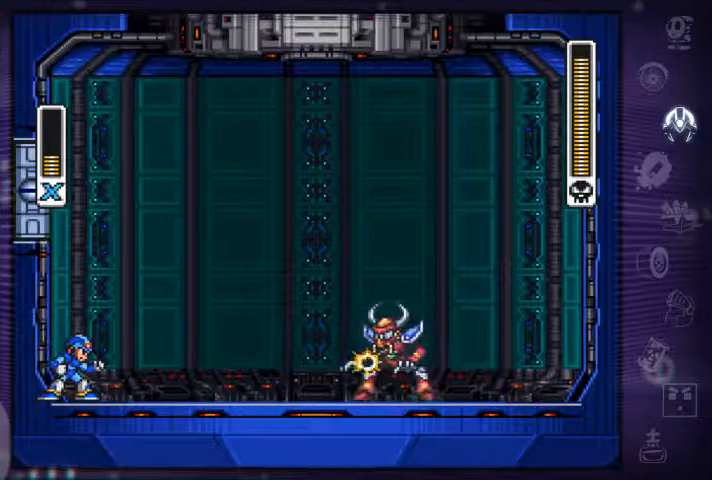
{"dt_ms": 500, "buttons": ["X"], "right_stick": "center", "events": [[267, "X", "up"], [367, "X", "down"]]}
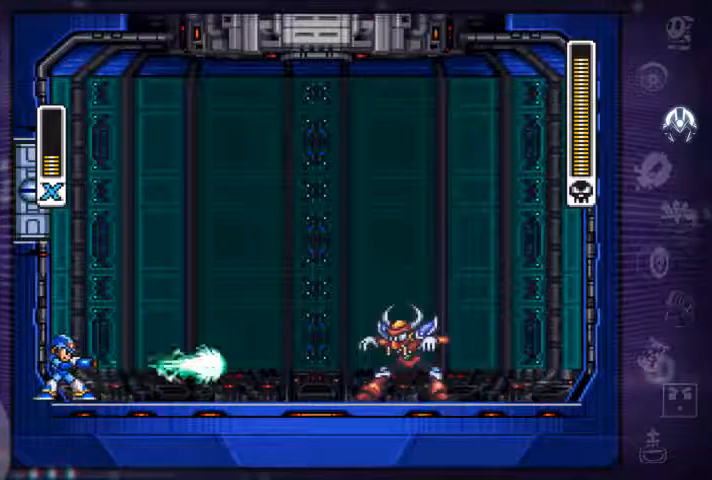
{"dt_ms": 500, "buttons": ["A", "X", "DPAD_LEFT"], "right_stick": "center", "events": [[333, "A", "down"], [433, "DPAD_LEFT", "down"]]}
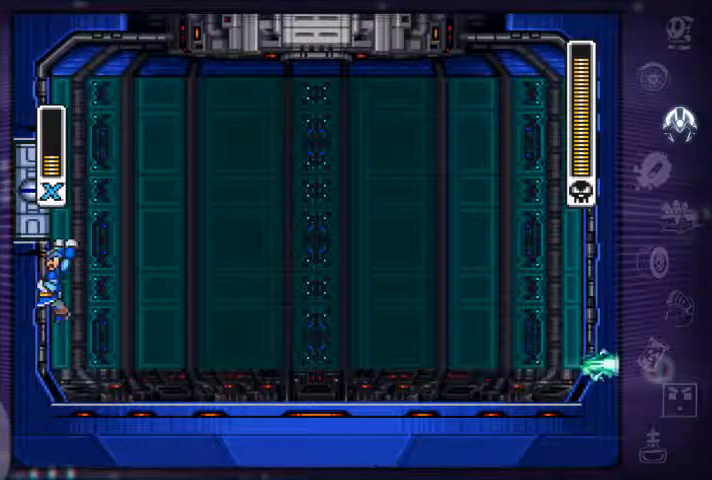
{"dt_ms": 500, "buttons": ["X", "DPAD_LEFT"], "right_stick": "center", "events": [[433, "A", "up"]]}
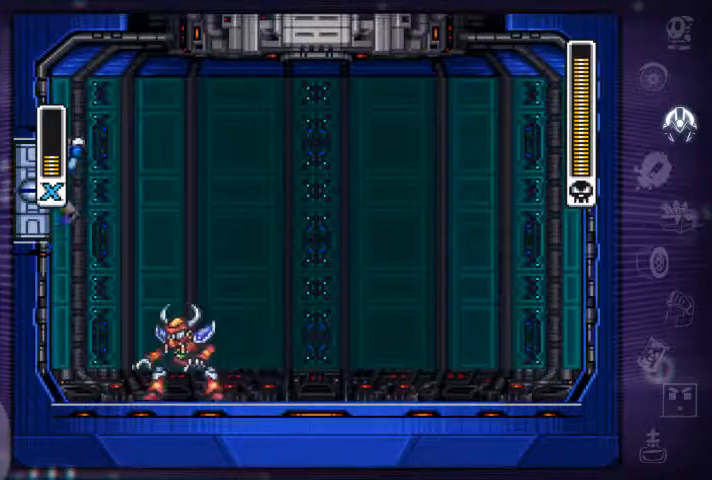
{"dt_ms": 500, "buttons": ["X", "DPAD_LEFT"], "right_stick": "center", "events": [[67, "A", "down"], [233, "A", "up"]]}
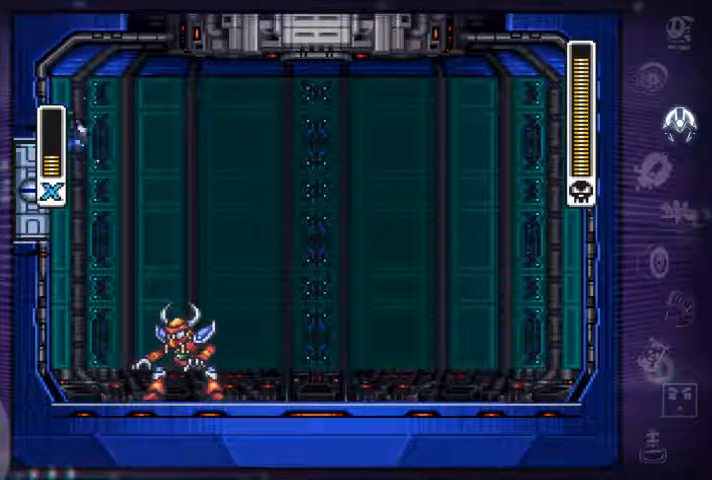
{"dt_ms": 500, "buttons": ["X", "DPAD_RIGHT"], "right_stick": "center", "events": [[133, "A", "down"], [133, "DPAD_LEFT", "up"], [133, "R1", "down"], [233, "DPAD_RIGHT", "down"], [367, "A", "up"], [400, "R1", "up"]]}
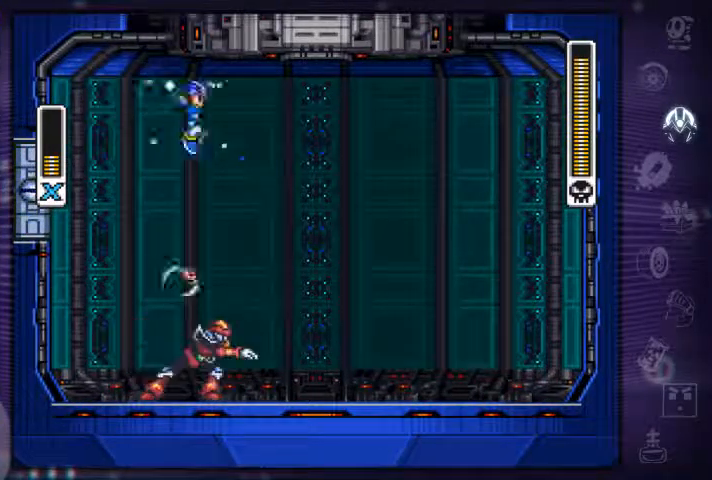
{"dt_ms": 500, "buttons": [], "right_stick": "center", "events": [[367, "DPAD_RIGHT", "up"], [400, "DPAD_LEFT", "down"], [433, "X", "up"], [500, "DPAD_LEFT", "up"]]}
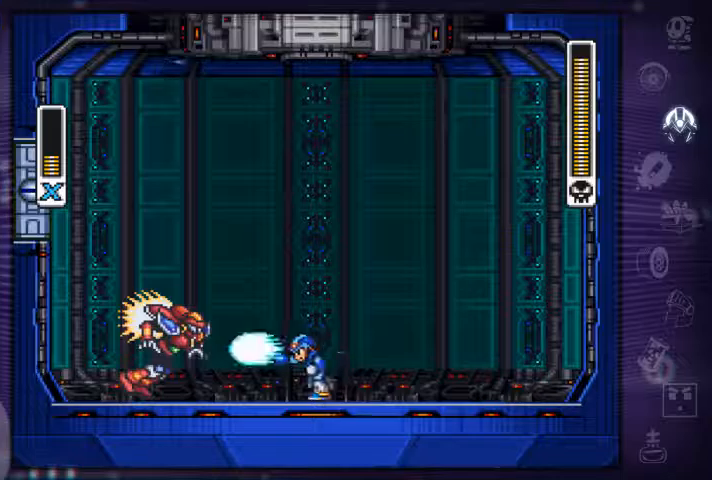
{"dt_ms": 500, "buttons": ["X", "R1", "DPAD_RIGHT"], "right_stick": "center", "events": [[34, "DPAD_RIGHT", "down"], [34, "X", "down"], [334, "R1", "down"]]}
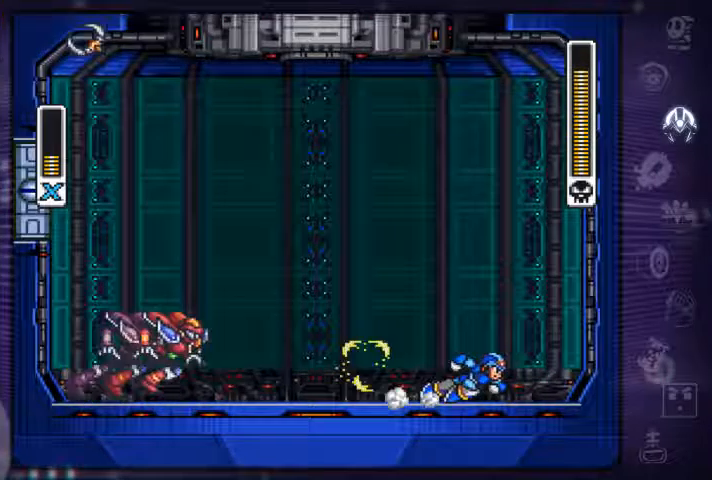
{"dt_ms": 1000, "buttons": ["X"], "right_stick": "center"}
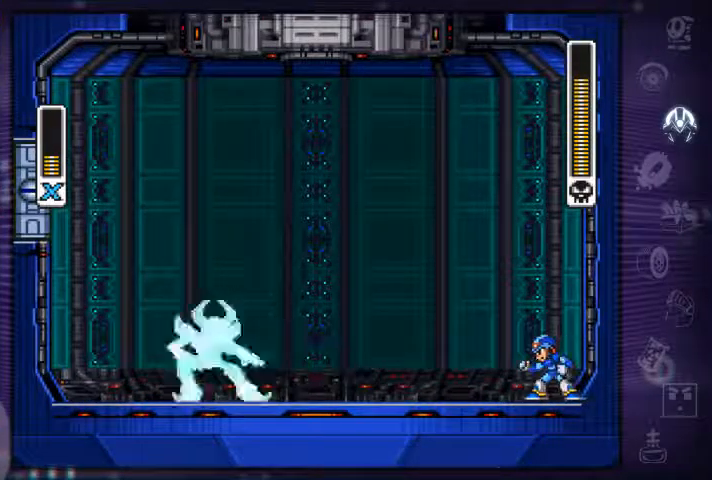
{"dt_ms": 500, "buttons": ["X"], "right_stick": "center"}
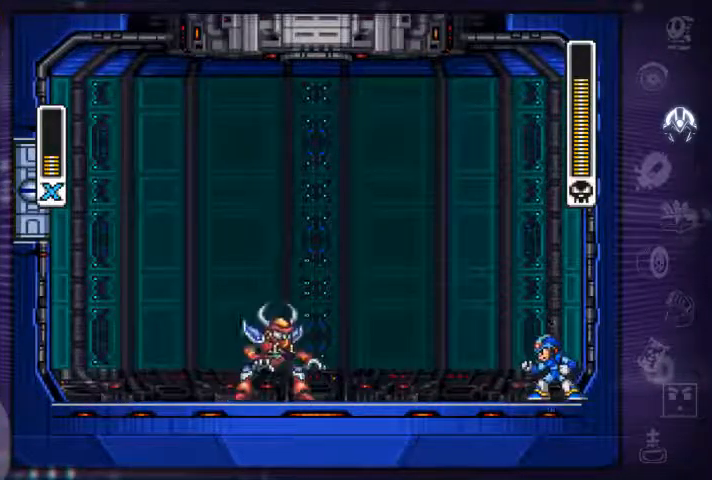
{"dt_ms": 500, "buttons": ["A", "X"], "right_stick": "center", "events": [[367, "A", "down"]]}
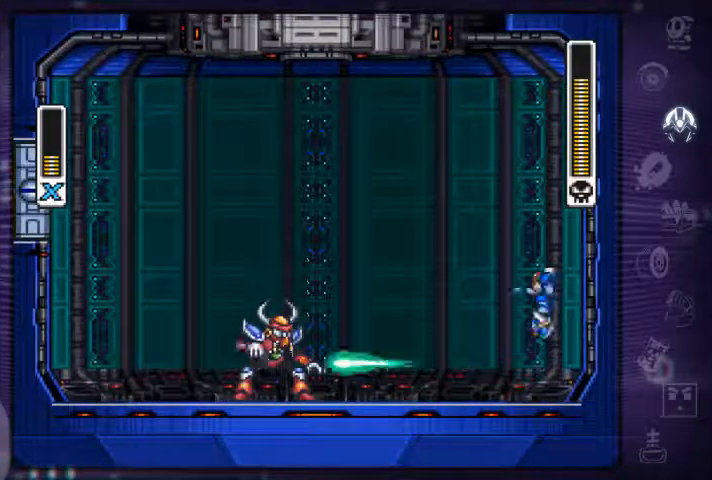
{"dt_ms": 500, "buttons": ["X"], "right_stick": "center", "events": [[167, "A", "up"], [167, "DPAD_RIGHT", "down"], [267, "DPAD_RIGHT", "up"]]}
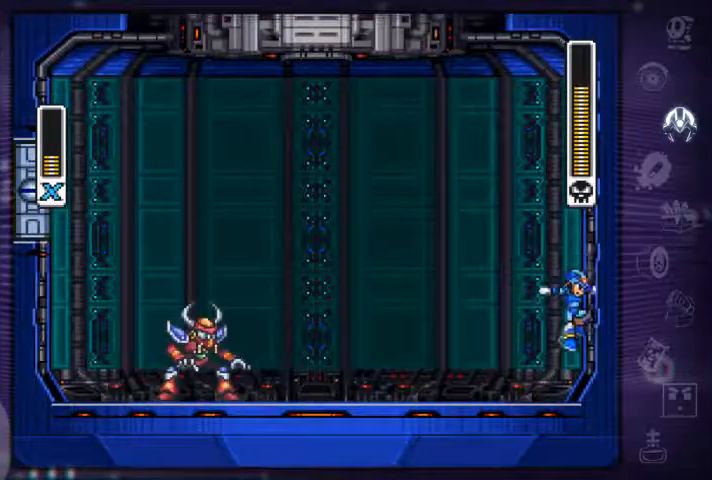
{"dt_ms": 500, "buttons": ["X"], "right_stick": "center", "events": [[100, "DPAD_LEFT", "down"], [134, "DPAD_LEFT", "up"], [334, "X", "up"], [434, "X", "down"]]}
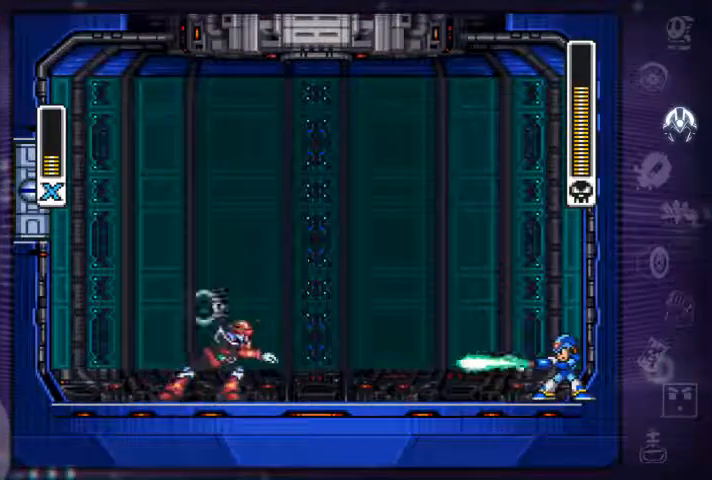
{"dt_ms": 500, "buttons": ["A", "X", "DPAD_RIGHT"], "right_stick": "center", "events": [[267, "A", "down"], [400, "DPAD_RIGHT", "down"], [467, "A", "up"], [500, "A", "down"]]}